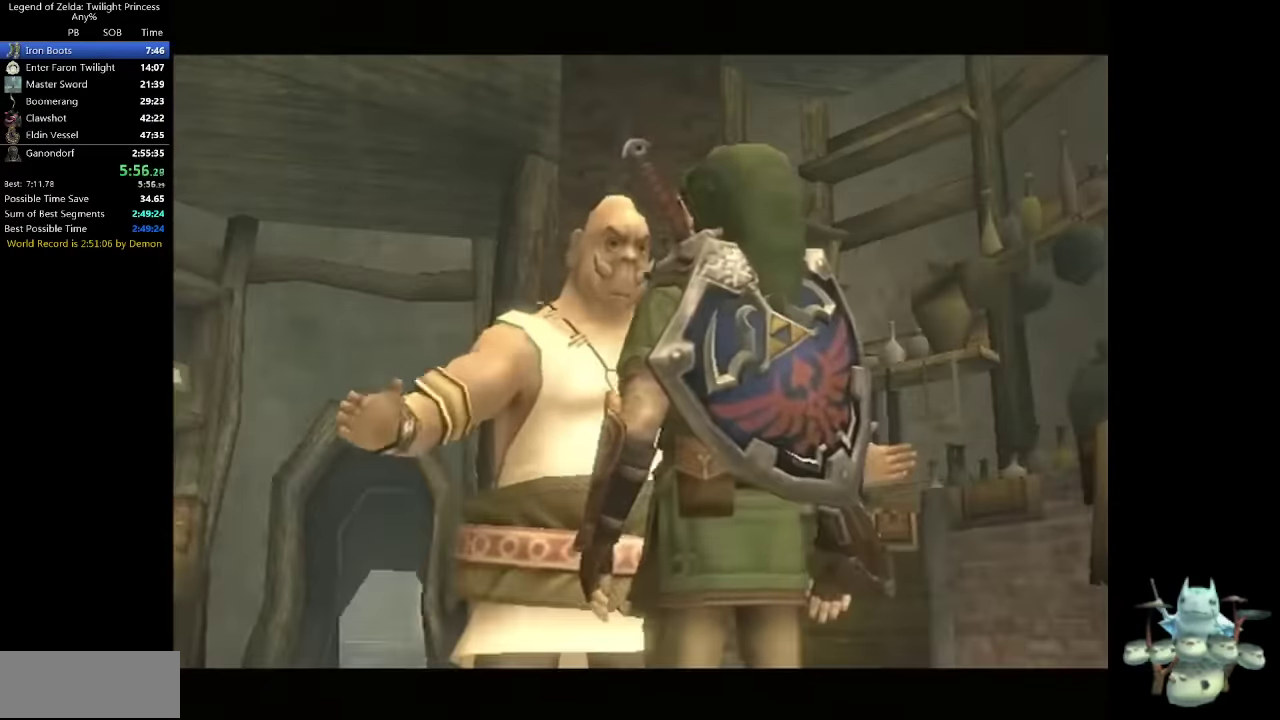
Gameplay with a controller (Nintendo layout); each line is a JSON object with the inputs held at the frame after it. Not read: L3 R3.
{"buttons": [], "left_stick": "center", "right_stick": "center"}
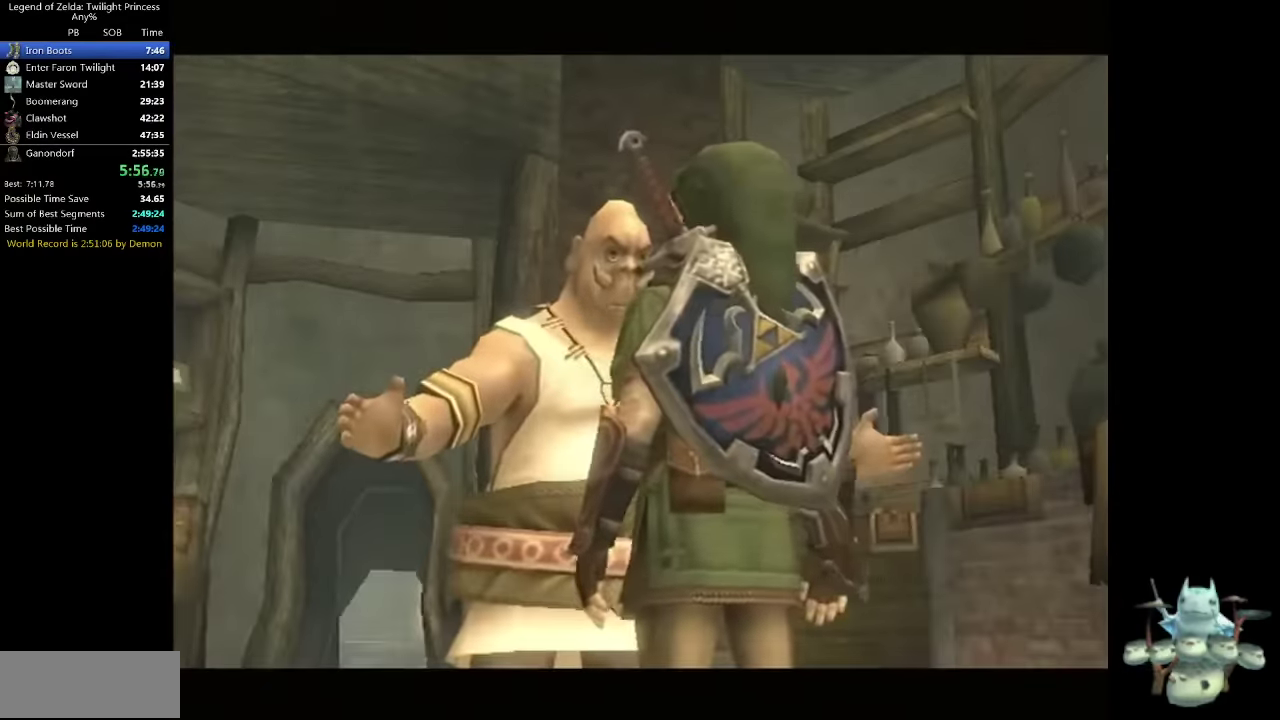
{"buttons": [], "left_stick": "center", "right_stick": "center"}
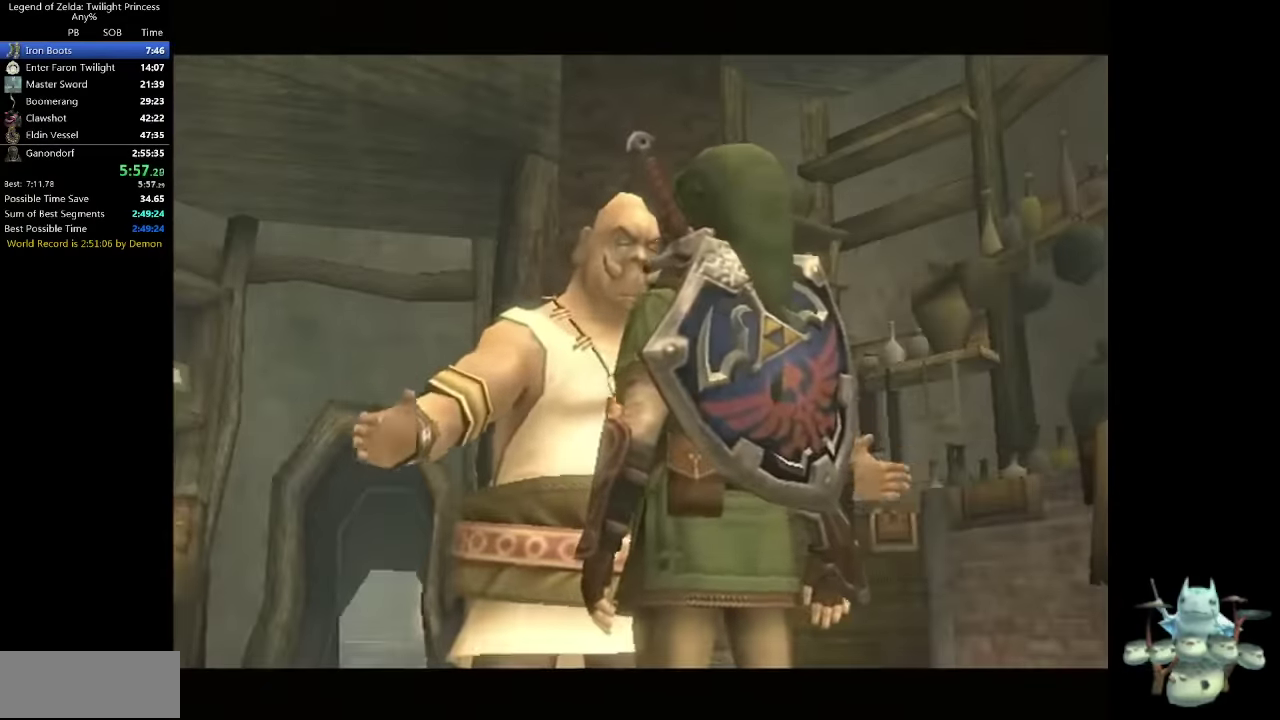
{"buttons": ["L1"], "left_stick": "center", "right_stick": "center"}
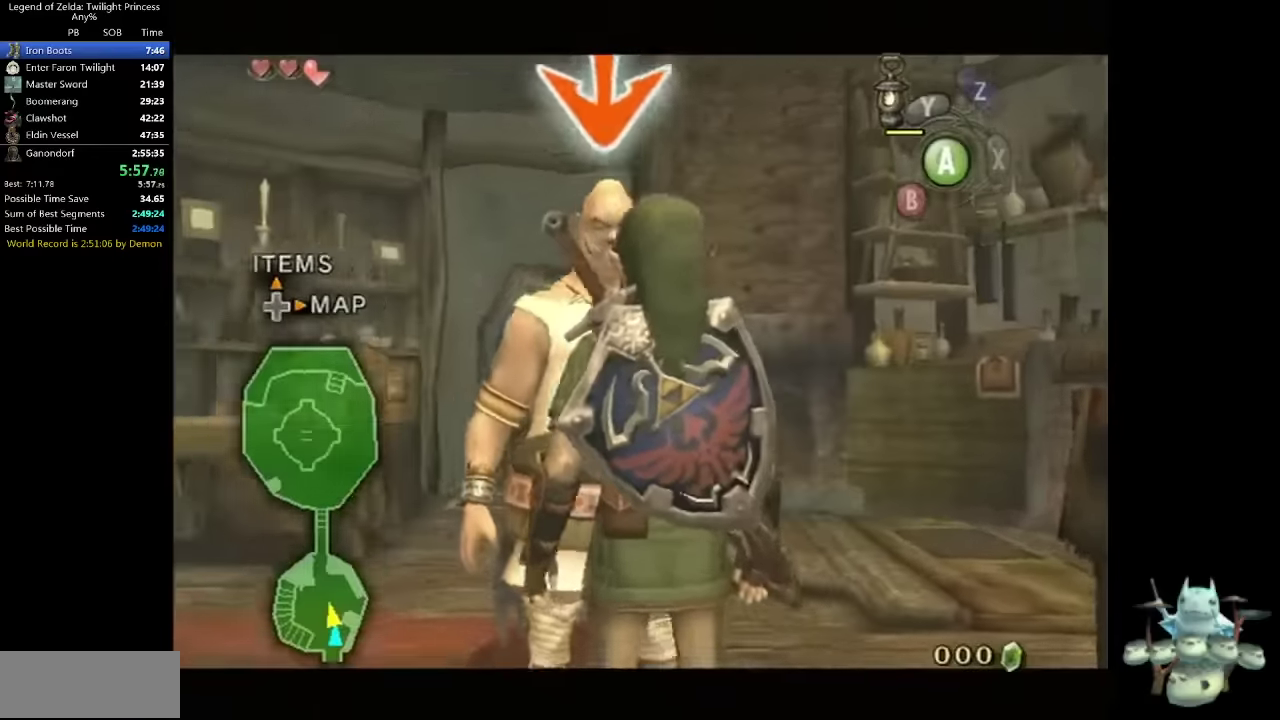
{"buttons": ["A", "L1"], "left_stick": "center", "right_stick": "center"}
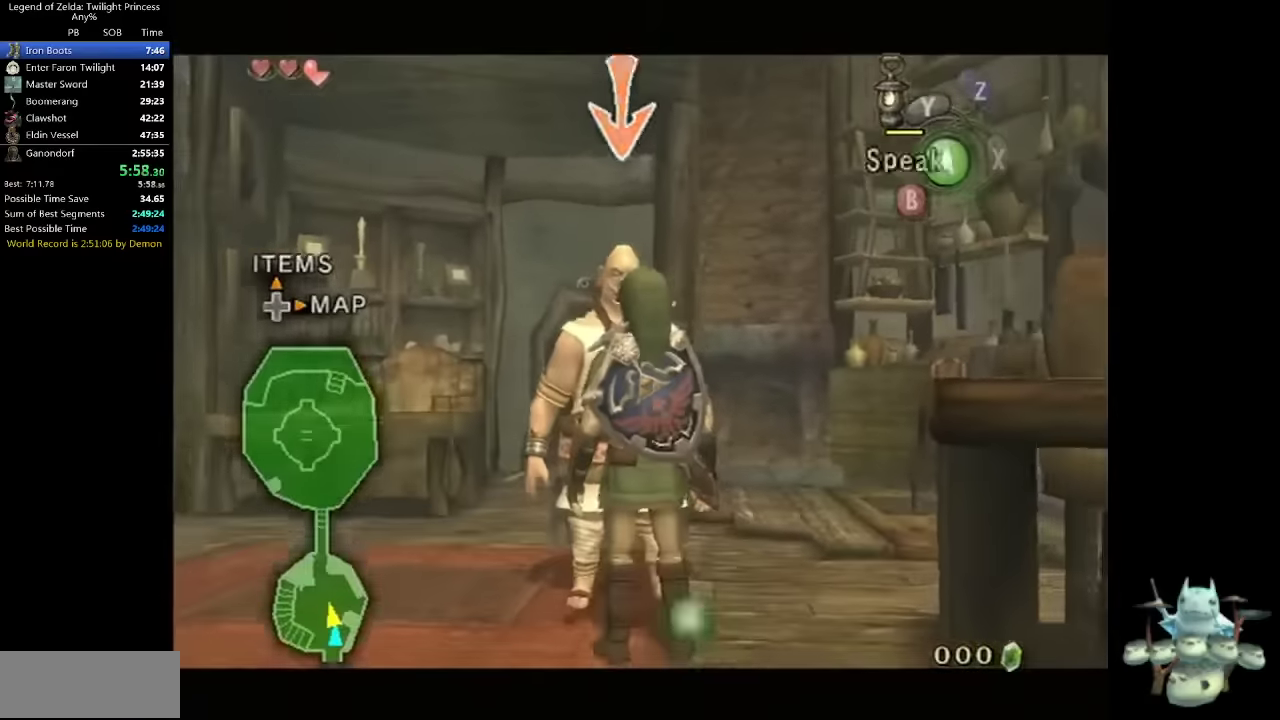
{"buttons": ["A", "B"], "left_stick": "center", "right_stick": "center"}
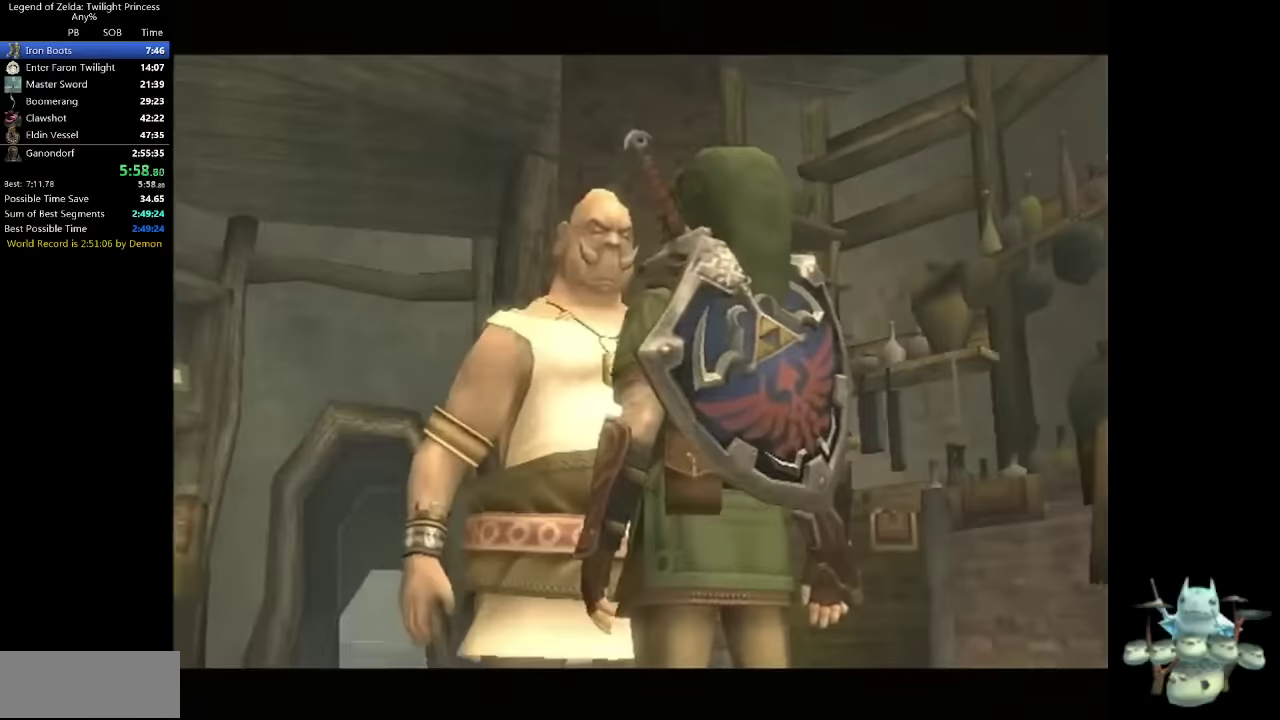
{"buttons": ["A", "B"], "left_stick": "center", "right_stick": "center"}
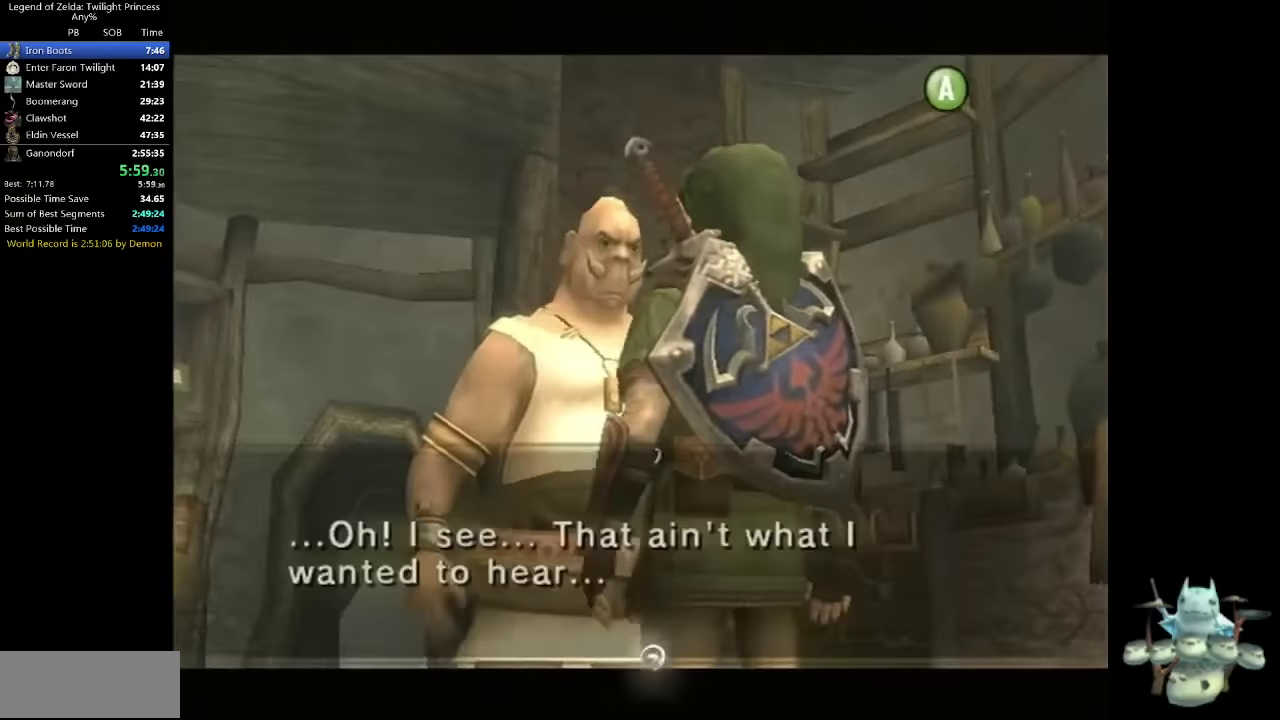
{"buttons": [], "left_stick": "center", "right_stick": "center"}
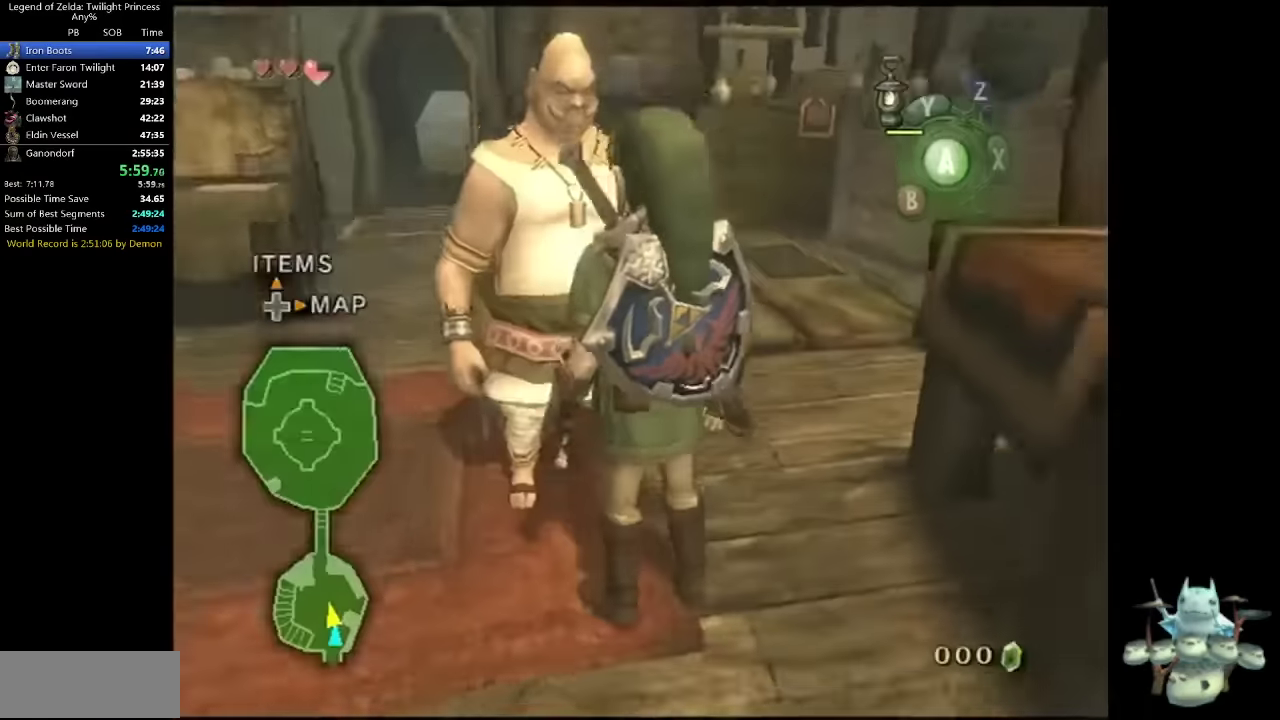
{"buttons": ["A", "L1"], "left_stick": "center", "right_stick": "center"}
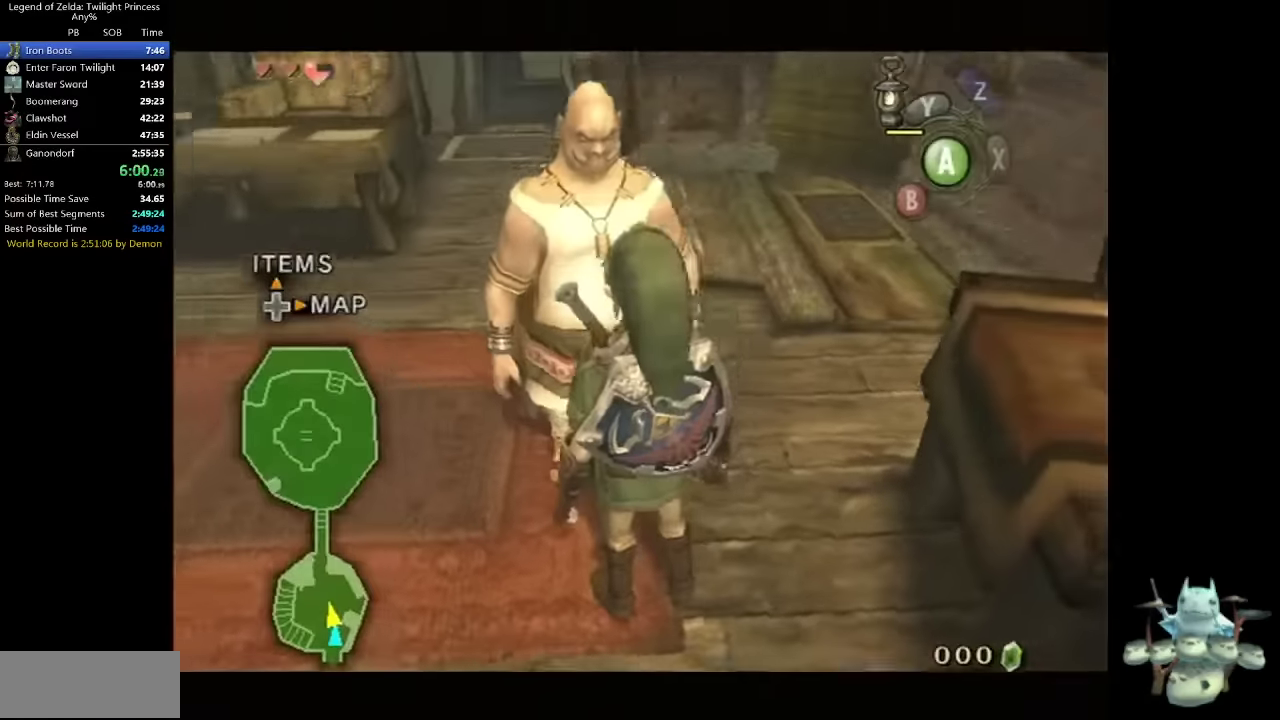
{"buttons": ["L1"], "left_stick": "center", "right_stick": "center"}
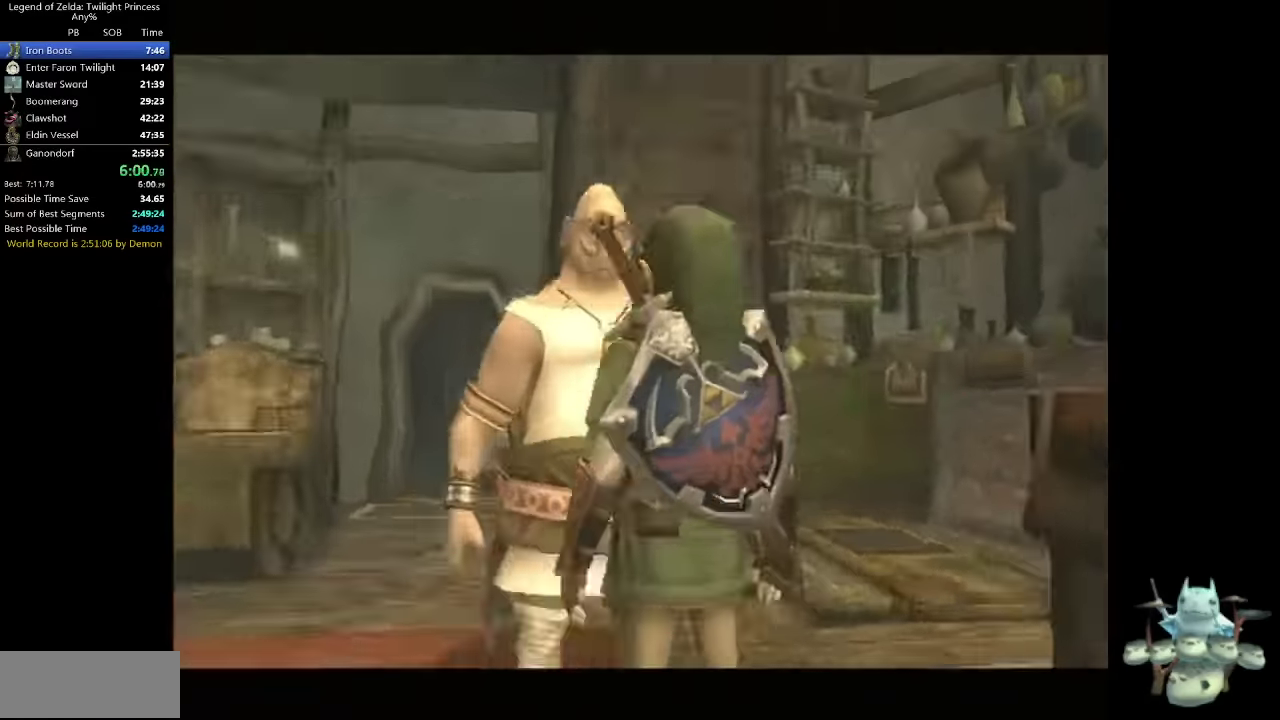
{"buttons": ["A"], "left_stick": "center", "right_stick": "center"}
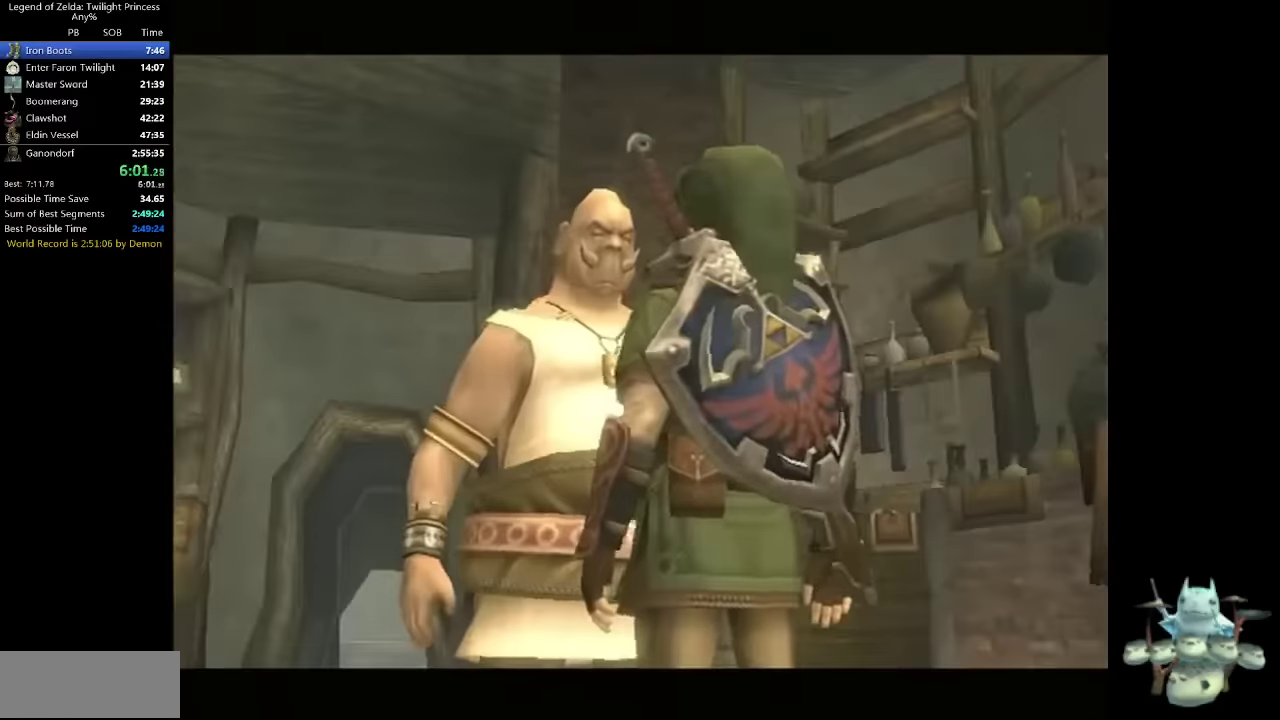
{"buttons": ["A"], "left_stick": "center", "right_stick": "center"}
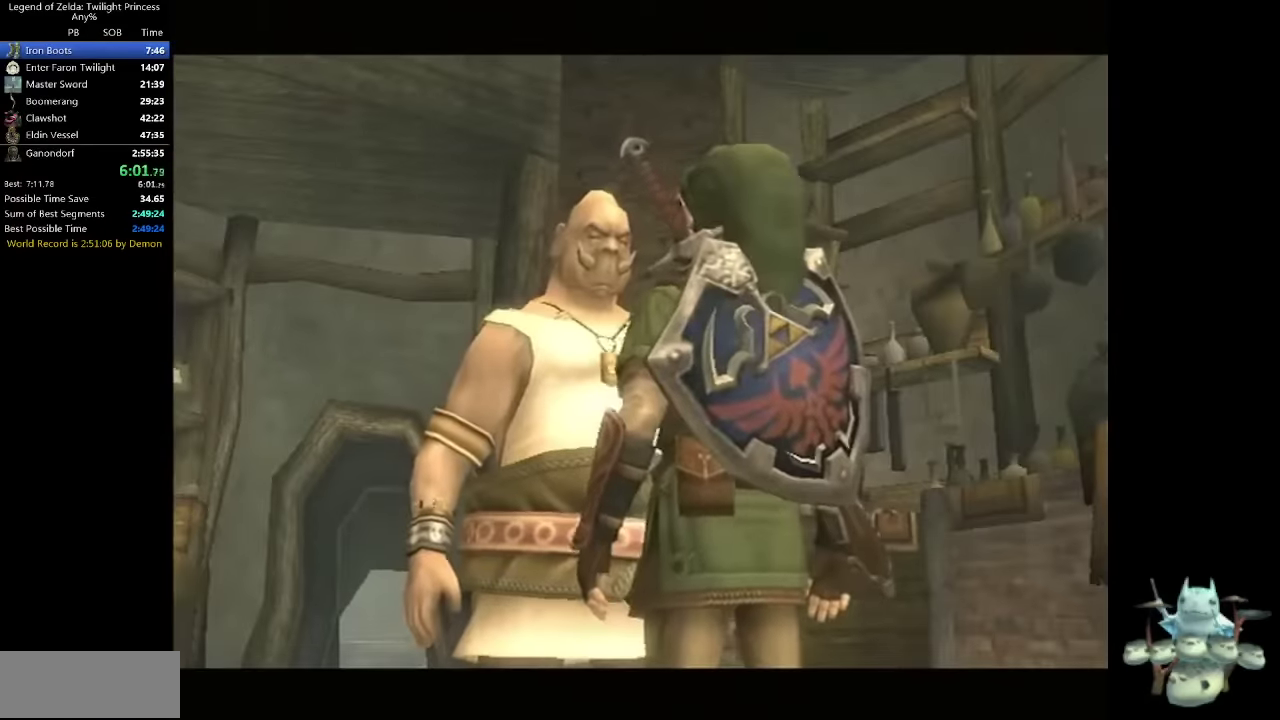
{"buttons": ["B"], "left_stick": "center", "right_stick": "center"}
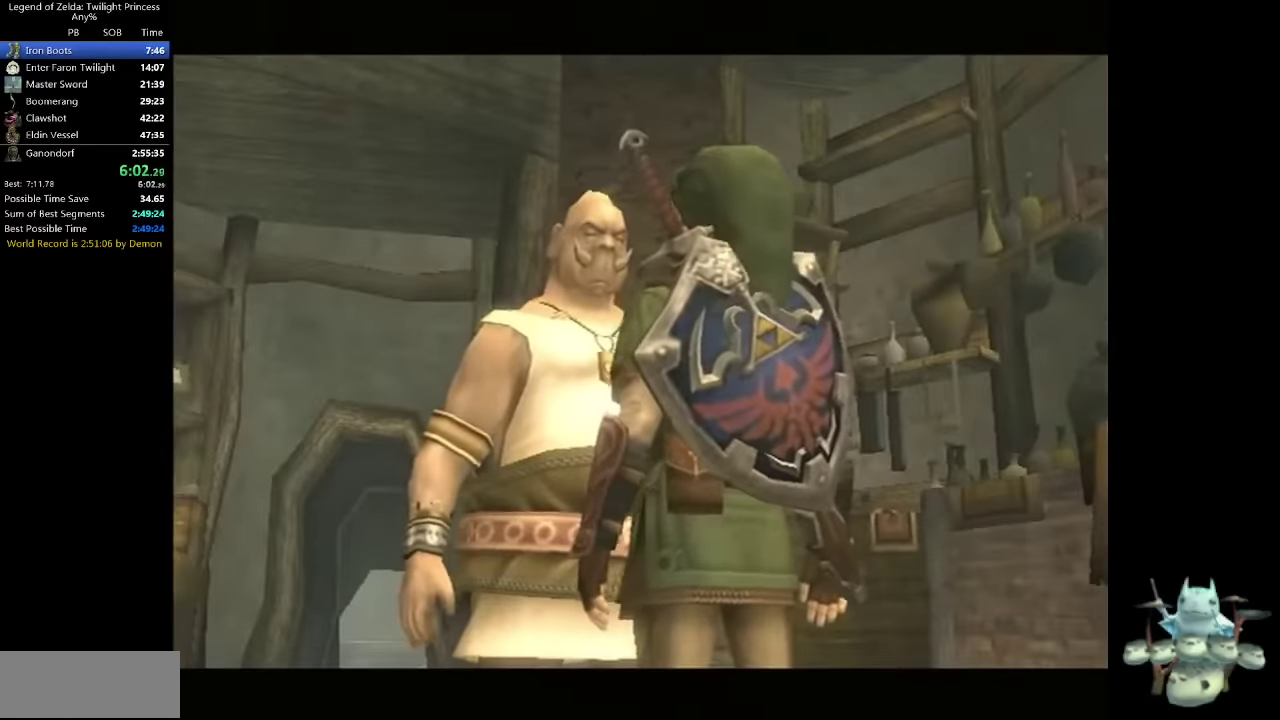
{"buttons": ["B"], "left_stick": "center", "right_stick": "center"}